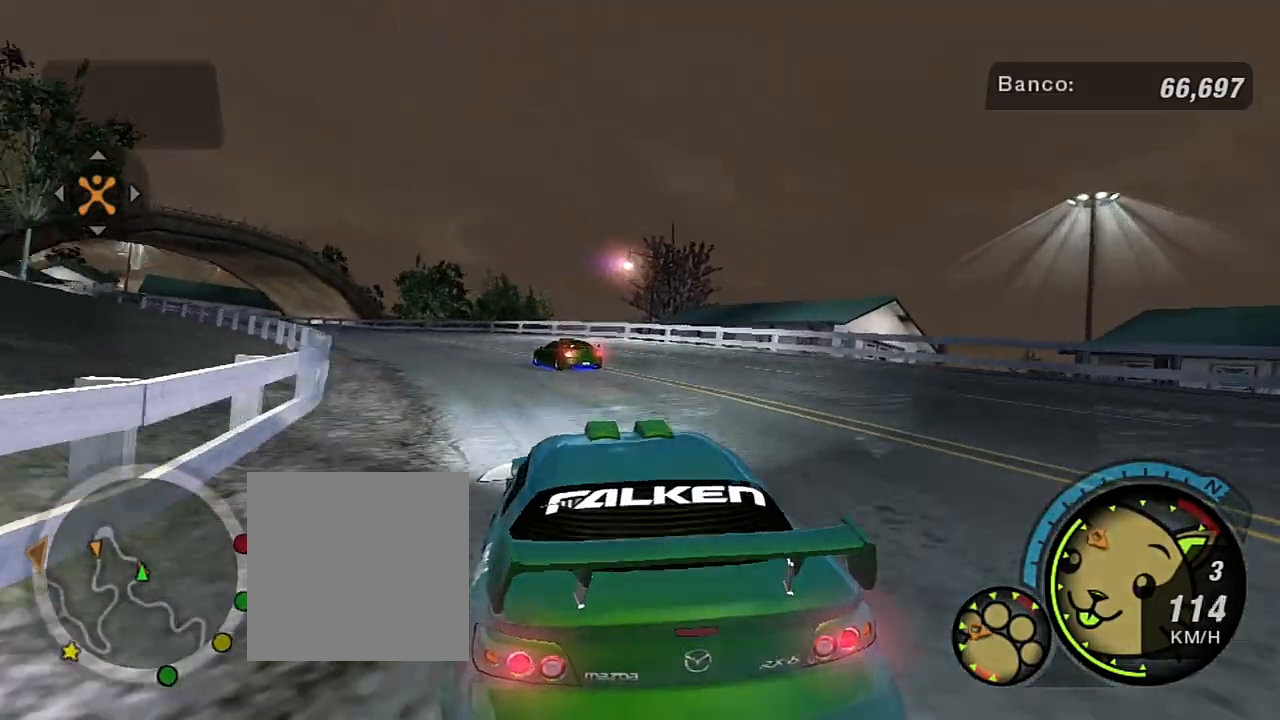
Gameplay with a controller (Xbox layout); each line is a JSON object with the inputs held at the frame after it. "events" lists button and stick changes between this image and that frame as [ms after this image, input, new state], when the widget could be followed in between.
{"buttons": ["R2"], "left_stick": "left", "right_stick": "center", "events": [[200, "left_stick", "center"], [367, "left_stick", "left"]]}
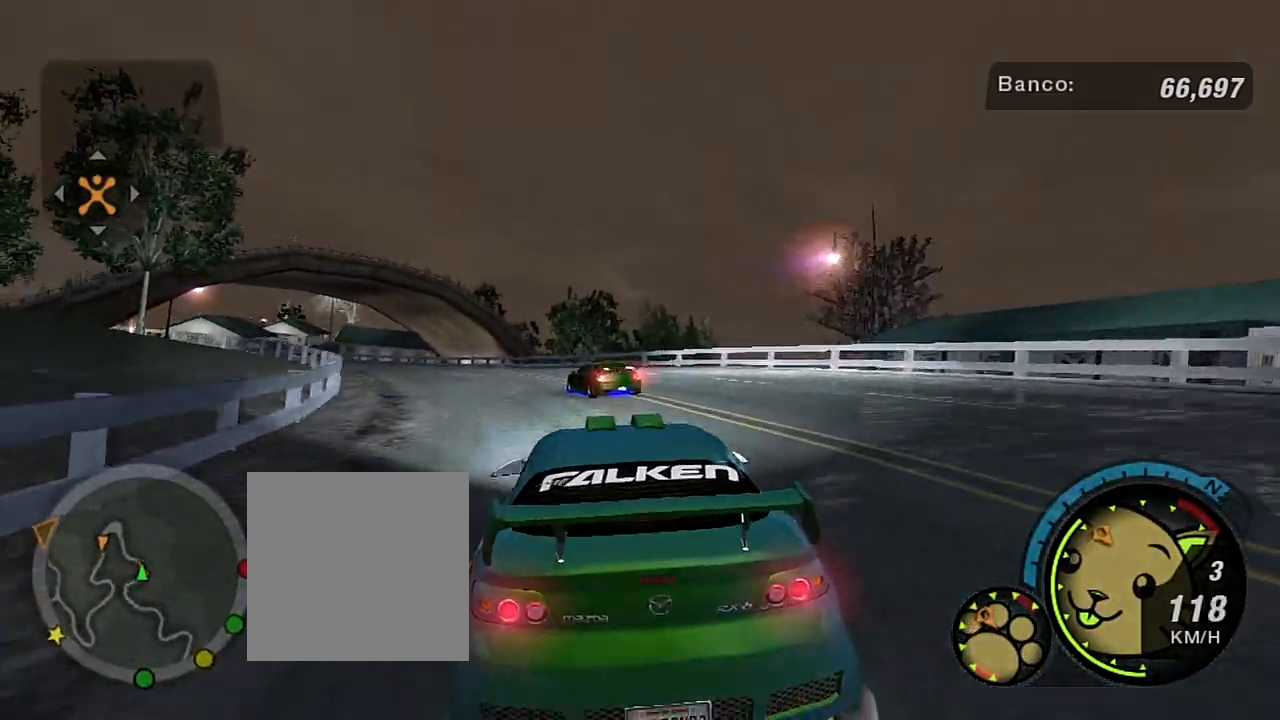
{"buttons": ["R2"], "left_stick": "up-left", "right_stick": "center", "events": [[33, "left_stick", "up-left"], [300, "left_stick", "up"], [400, "left_stick", "up-left"]]}
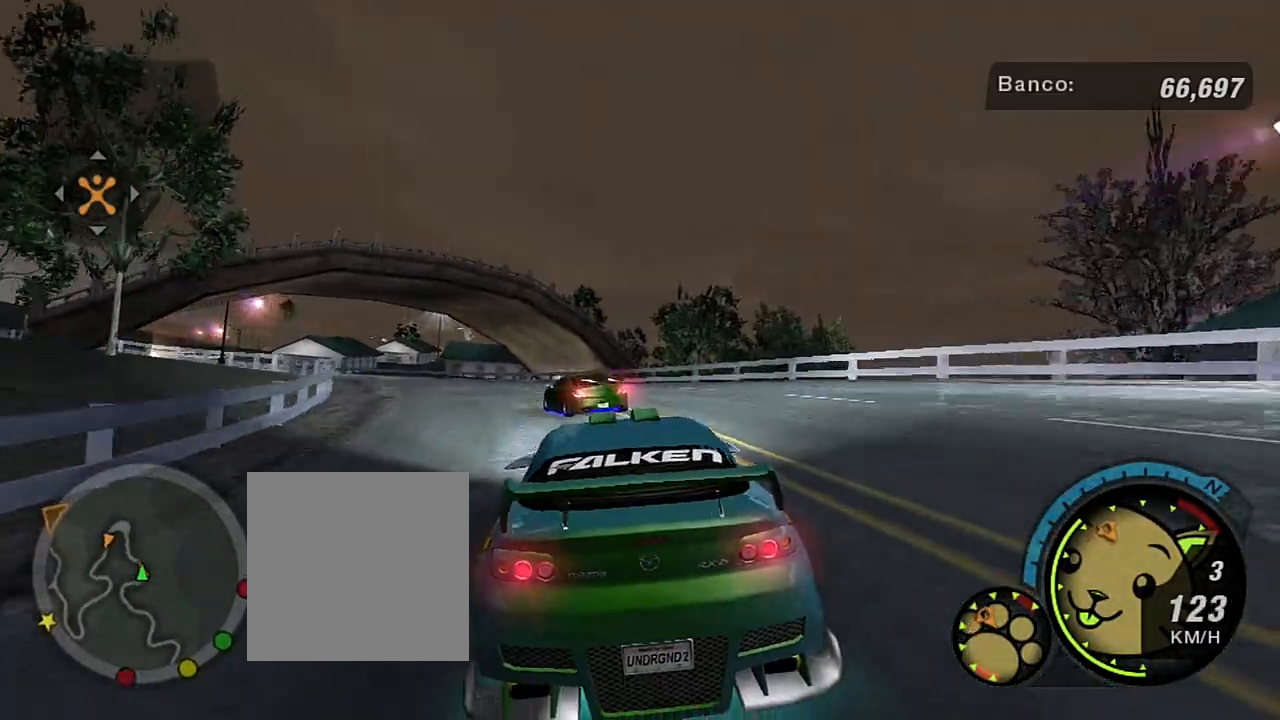
{"buttons": ["R2"], "left_stick": "center", "right_stick": "center", "events": [[133, "left_stick", "center"], [266, "left_stick", "up-left"], [433, "left_stick", "center"]]}
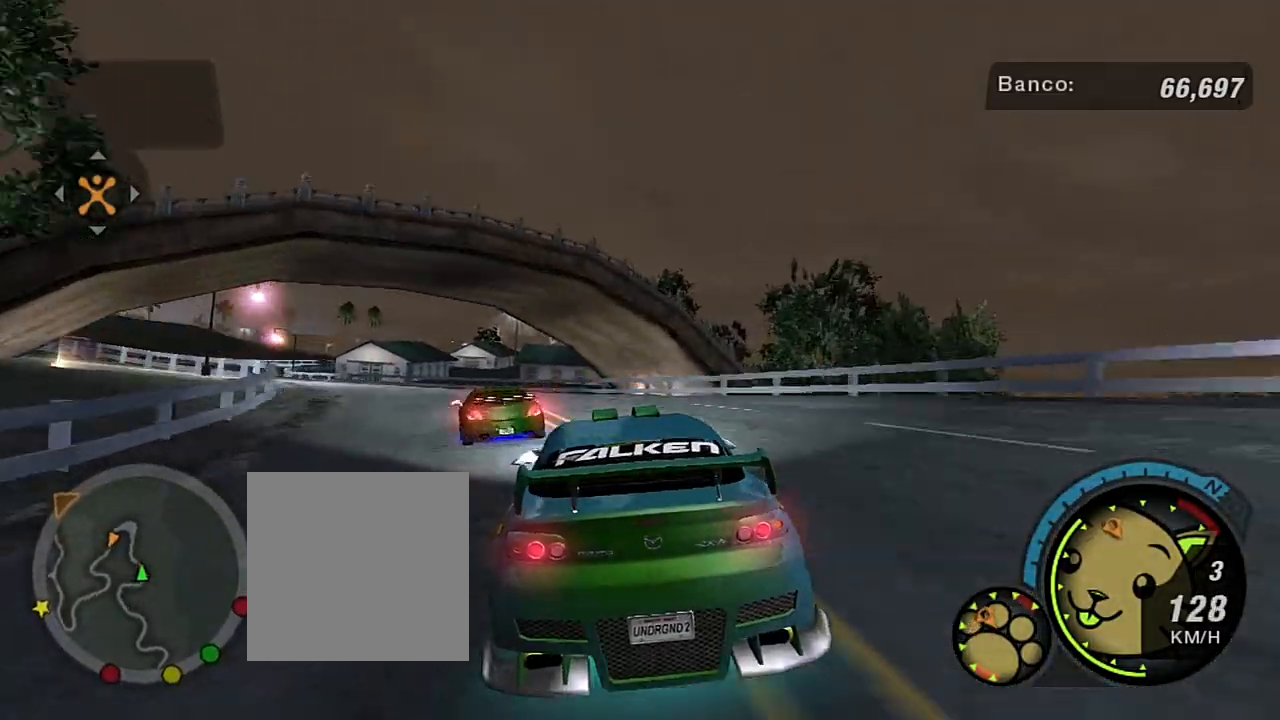
{"buttons": ["R2"], "left_stick": "up-left", "right_stick": "center", "events": [[133, "left_stick", "left"], [334, "left_stick", "up-left"]]}
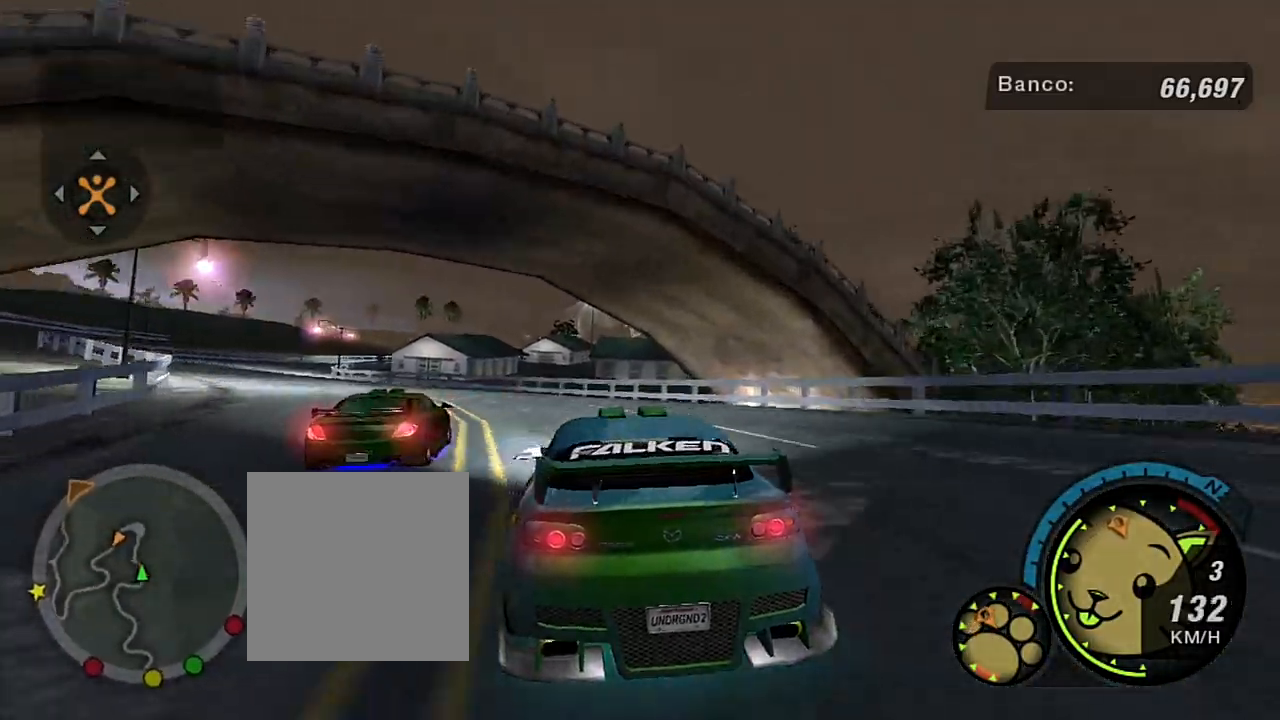
{"buttons": ["R2"], "left_stick": "center", "right_stick": "center", "events": [[134, "left_stick", "center"], [267, "left_stick", "left"], [501, "left_stick", "center"]]}
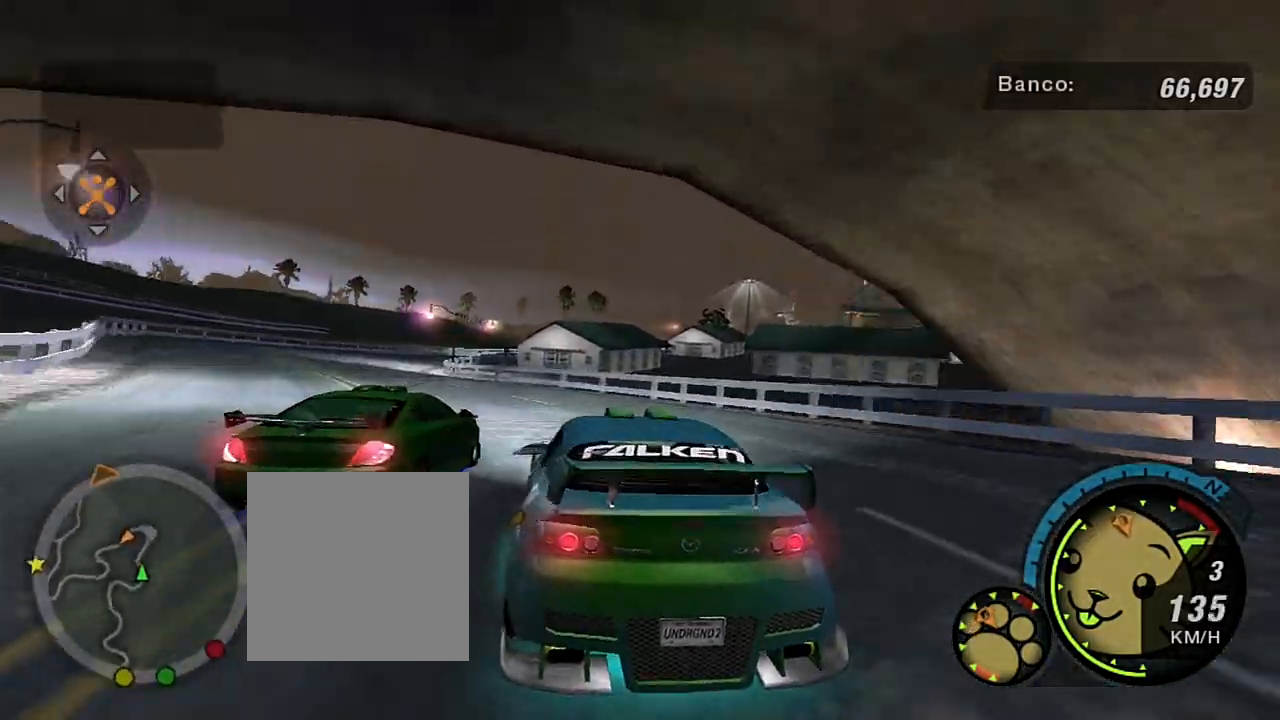
{"buttons": ["R2"], "left_stick": "left", "right_stick": "center", "events": [[67, "left_stick", "left"], [234, "left_stick", "center"], [334, "left_stick", "left"]]}
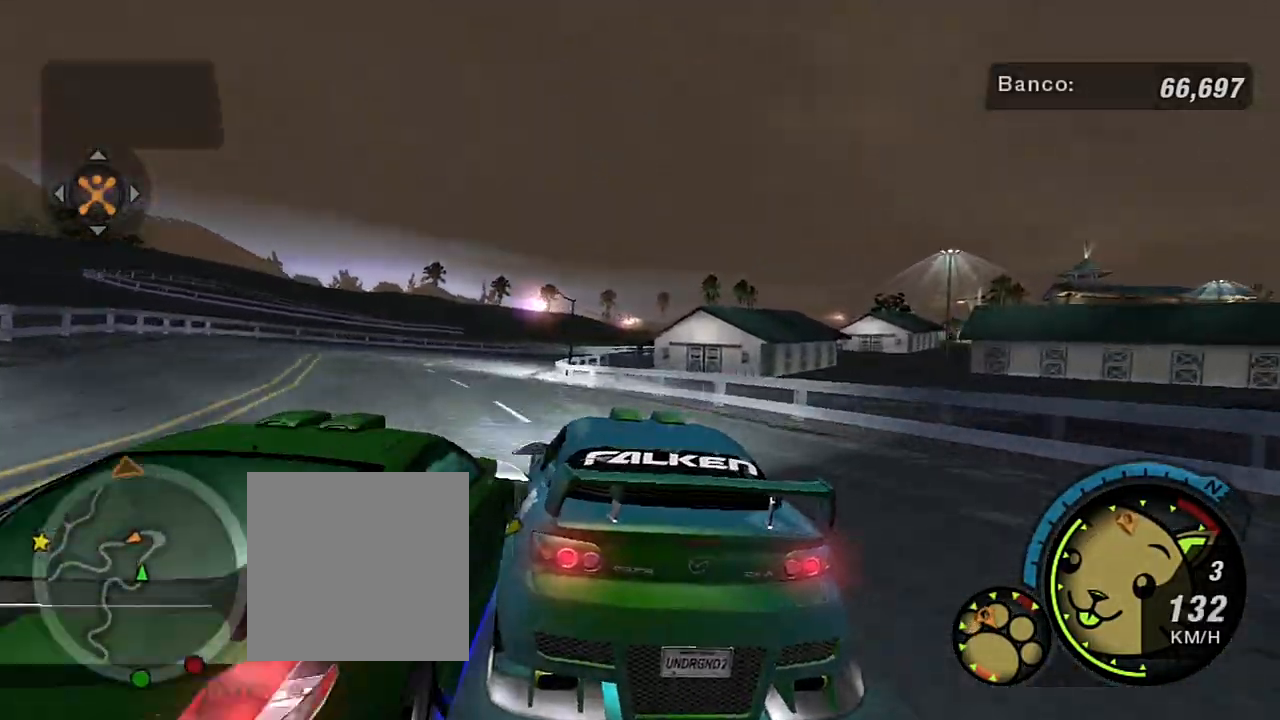
{"buttons": ["R2"], "left_stick": "center", "right_stick": "center", "events": [[233, "left_stick", "center"]]}
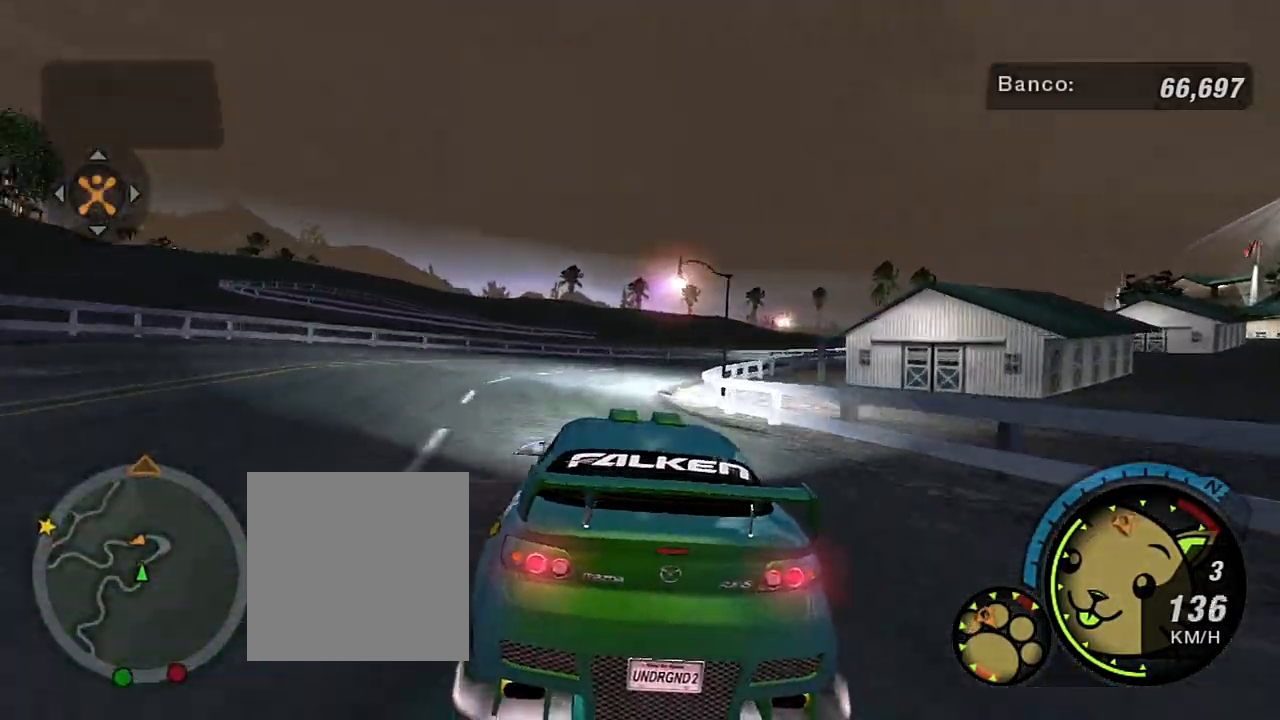
{"buttons": [], "left_stick": "right", "right_stick": "center", "events": [[400, "left_stick", "right"], [467, "R2", "up"]]}
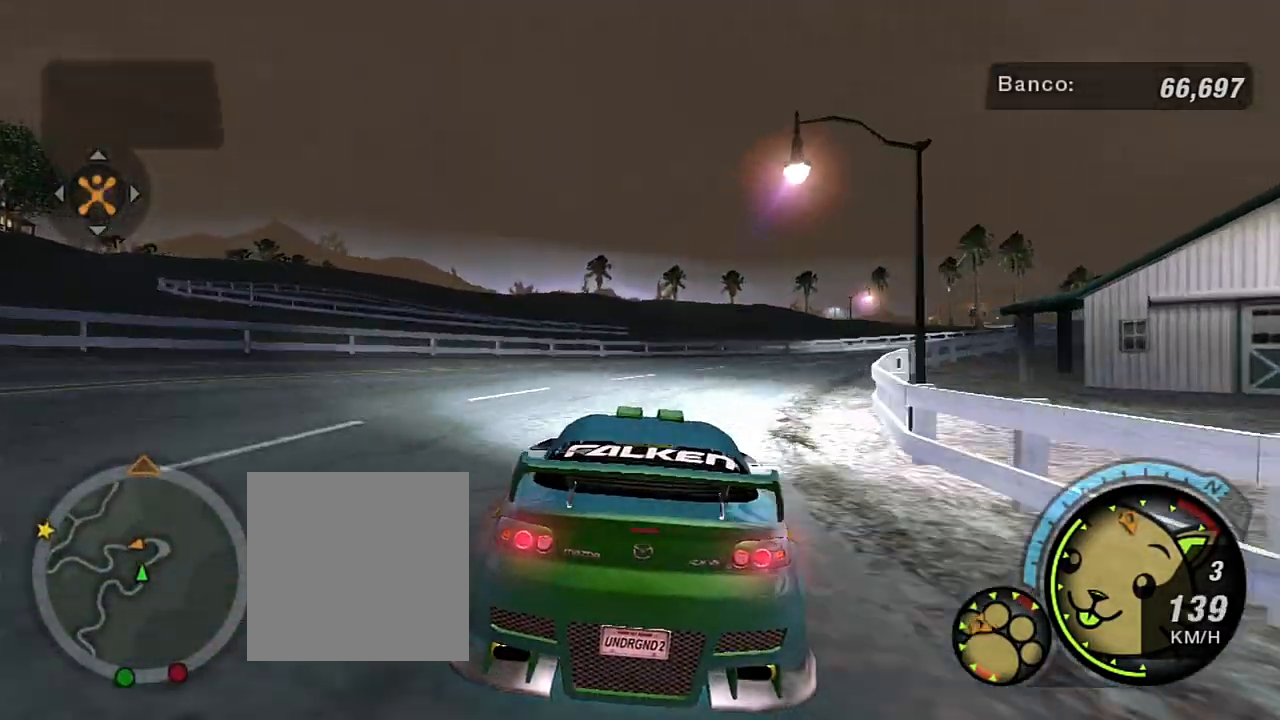
{"buttons": ["R2"], "left_stick": "right", "right_stick": "center", "events": [[434, "R2", "down"]]}
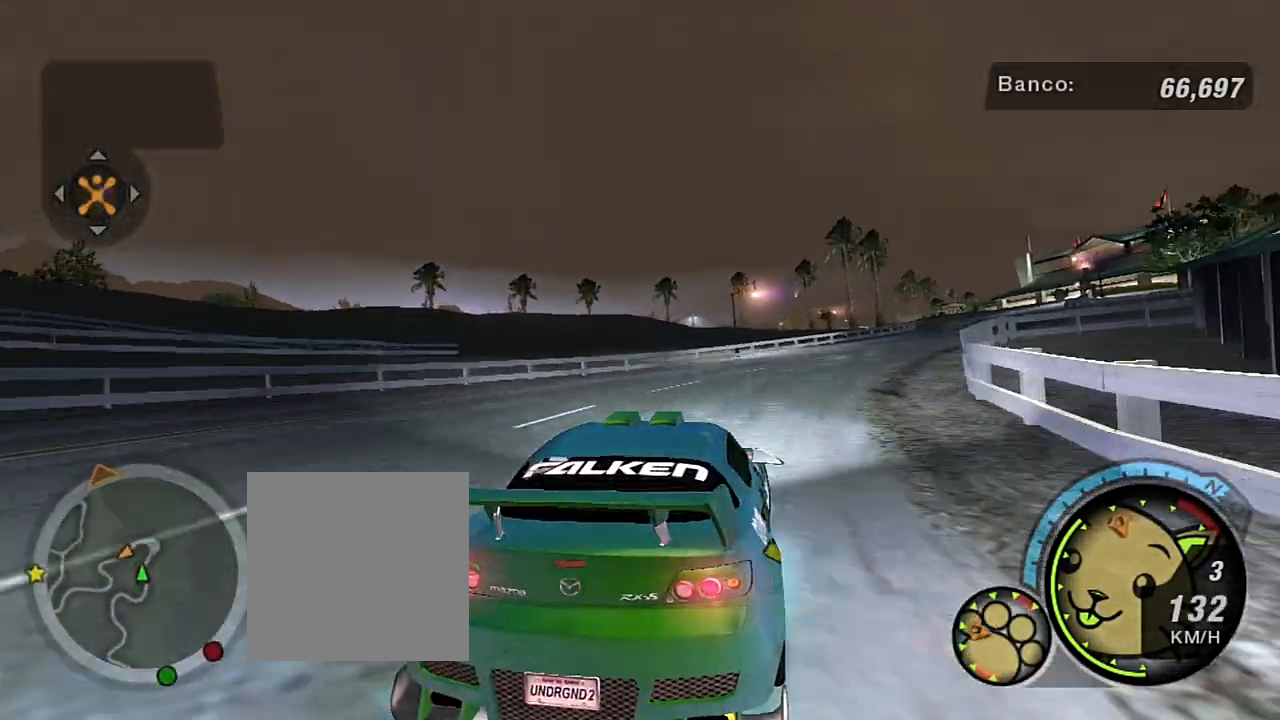
{"buttons": ["R2"], "left_stick": "up-right", "right_stick": "center", "events": [[67, "left_stick", "center"], [300, "left_stick", "right"], [434, "left_stick", "up-right"]]}
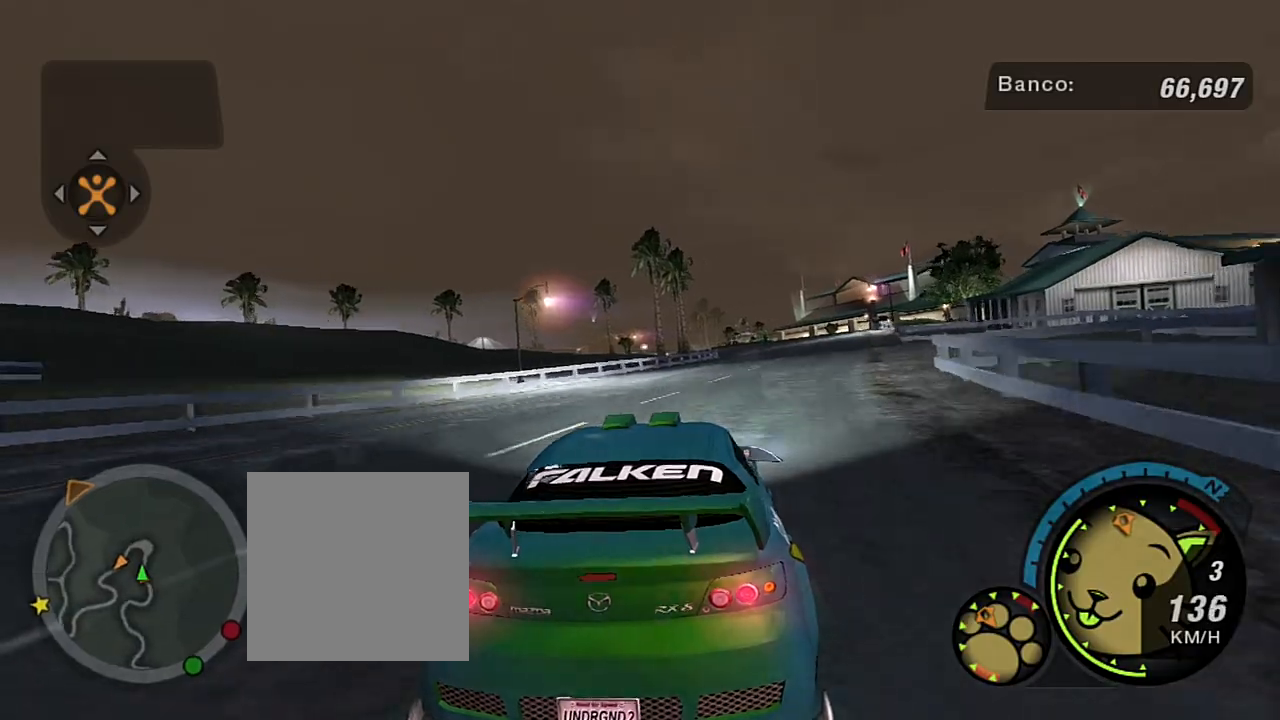
{"buttons": ["R2"], "left_stick": "center", "right_stick": "center", "events": [[400, "left_stick", "center"]]}
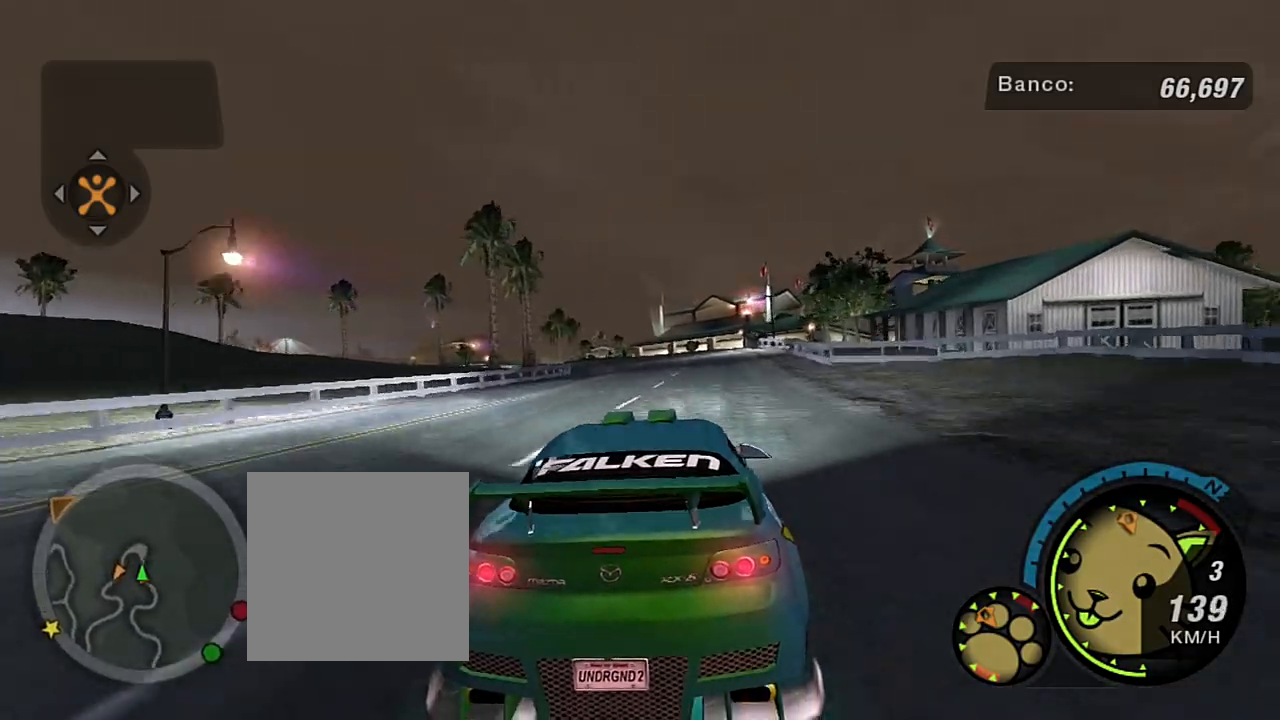
{"buttons": ["R2"], "left_stick": "center", "right_stick": "center", "events": []}
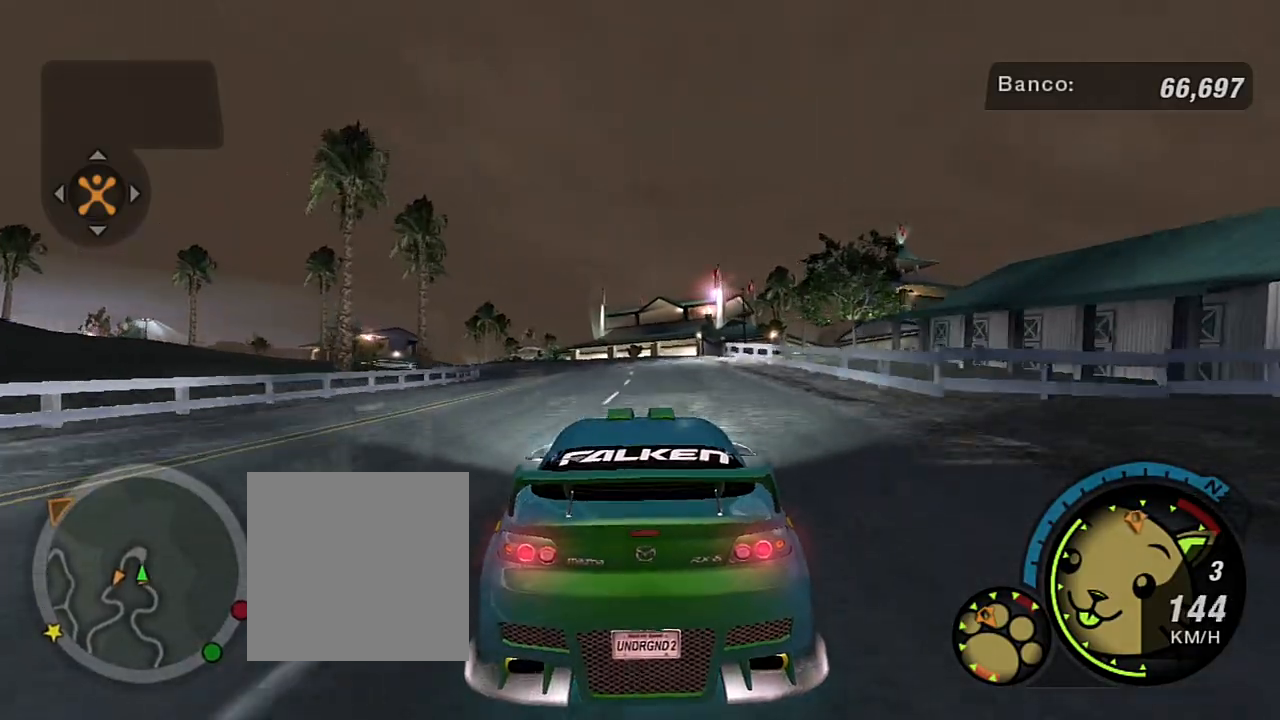
{"buttons": ["R2"], "left_stick": "left", "right_stick": "center", "events": [[467, "left_stick", "left"]]}
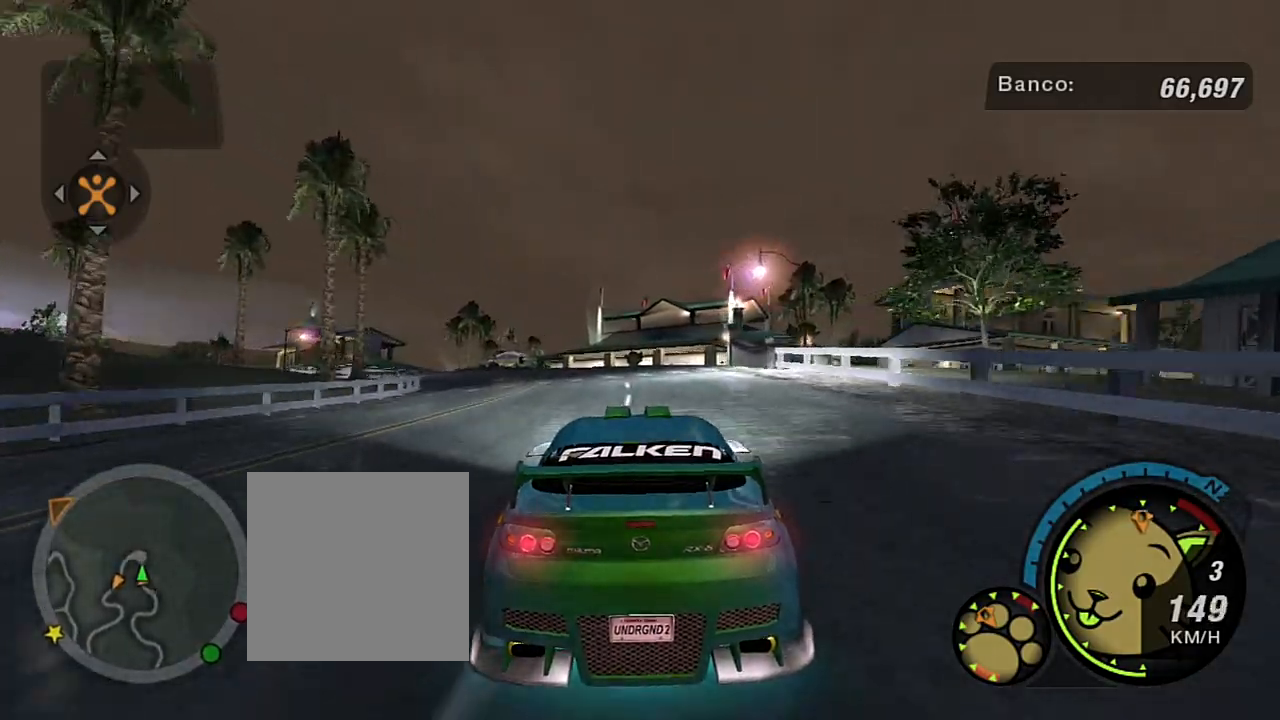
{"buttons": ["R2"], "left_stick": "left", "right_stick": "center", "events": [[100, "left_stick", "center"], [334, "left_stick", "left"]]}
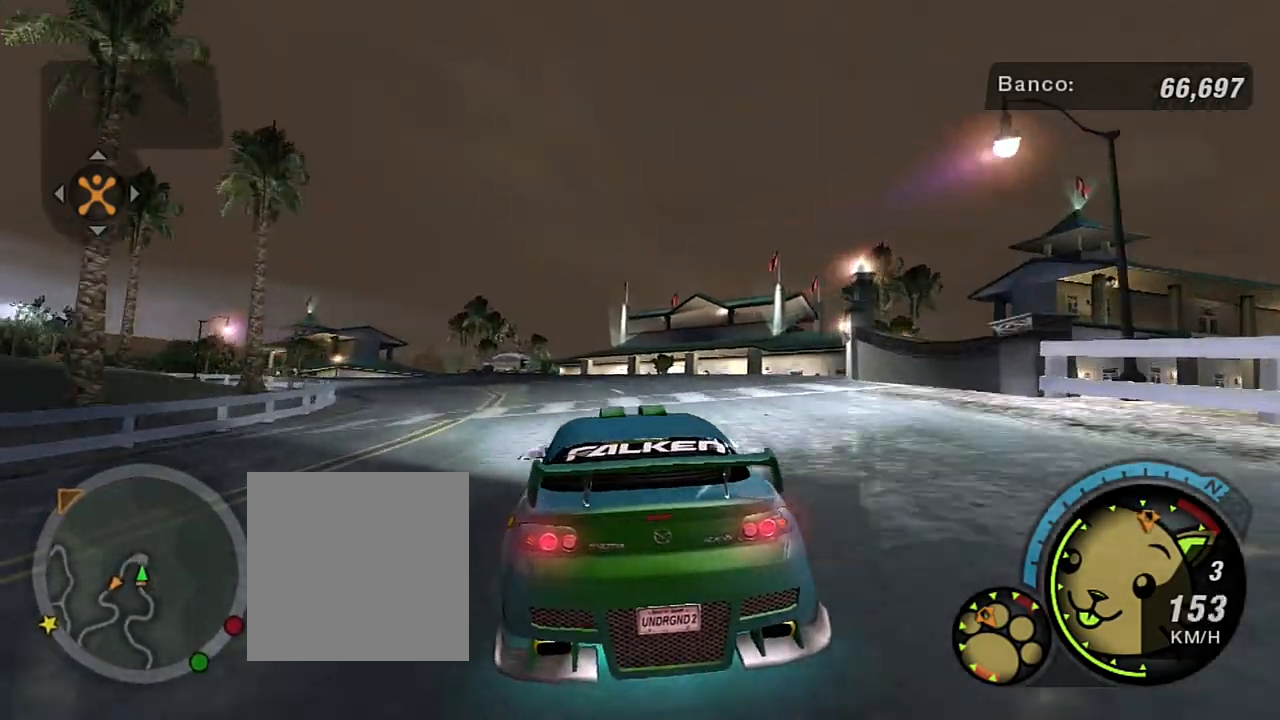
{"buttons": [], "left_stick": "left", "right_stick": "center", "events": [[33, "left_stick", "center"], [100, "R2", "up"], [467, "left_stick", "left"]]}
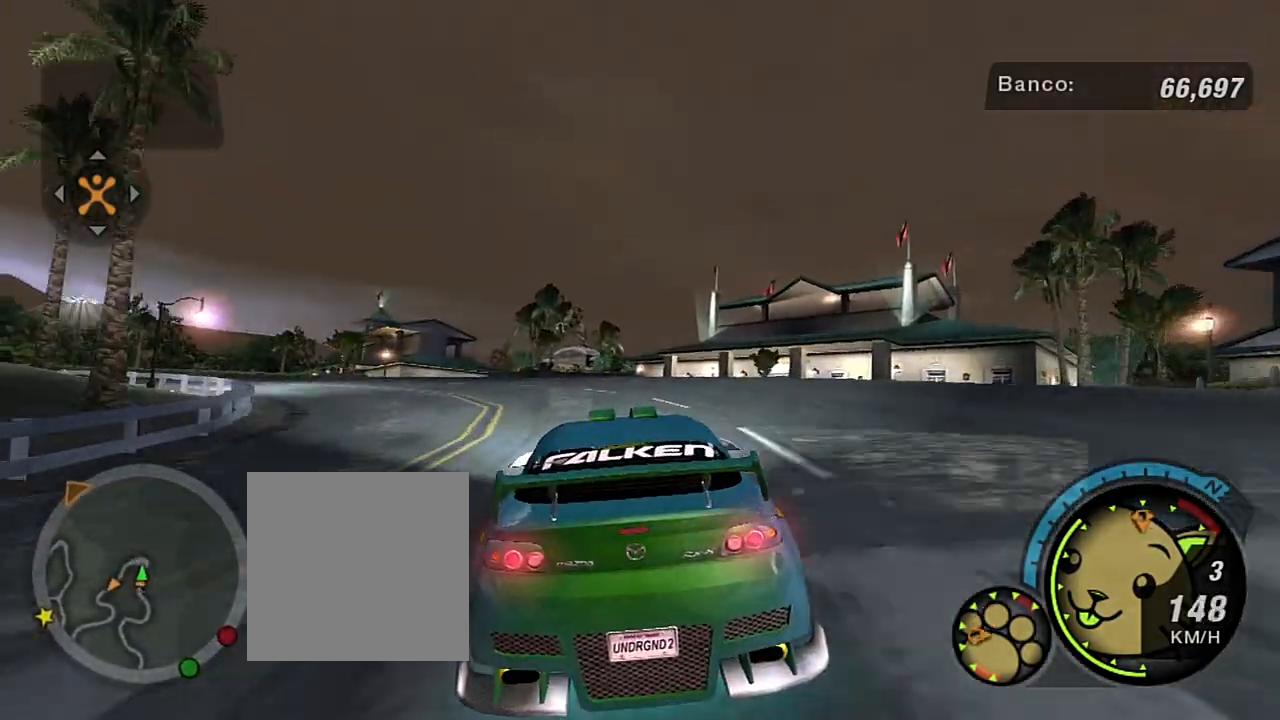
{"buttons": [], "left_stick": "left", "right_stick": "center", "events": [[367, "left_stick", "center"], [434, "left_stick", "left"]]}
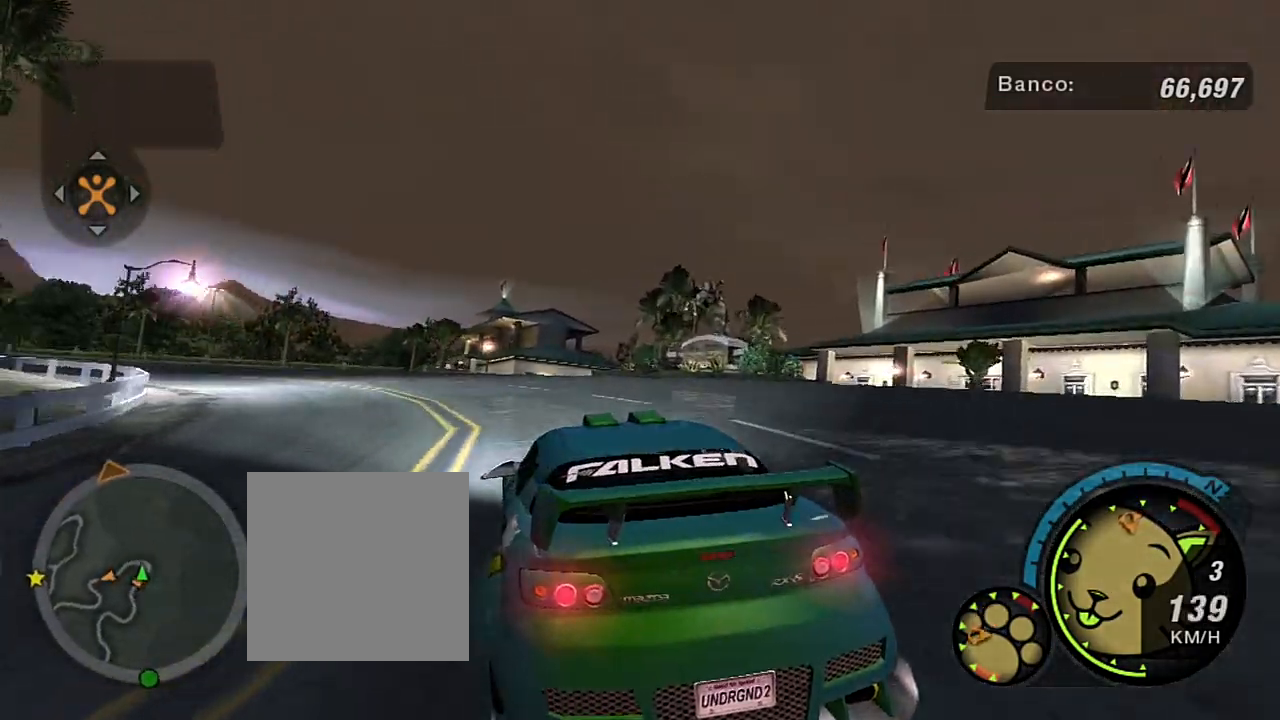
{"buttons": ["R2"], "left_stick": "center", "right_stick": "center", "events": [[66, "R2", "down"], [133, "left_stick", "center"], [233, "left_stick", "left"], [467, "left_stick", "center"]]}
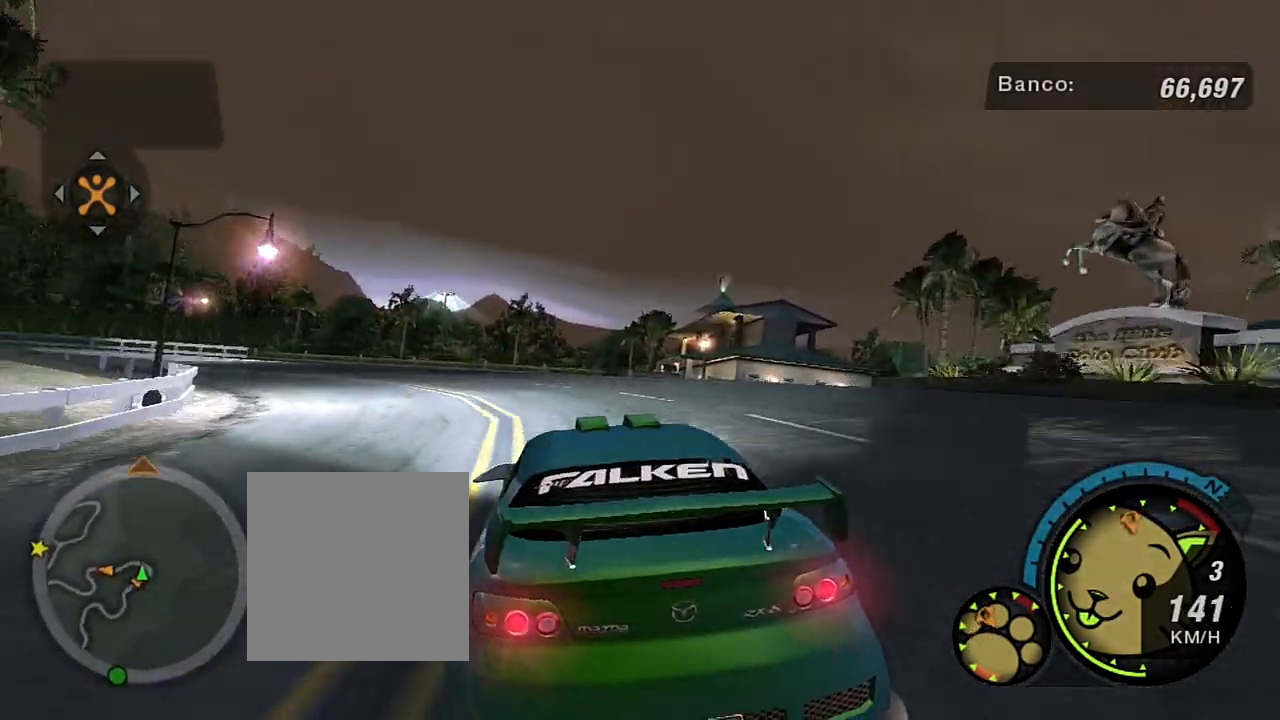
{"buttons": ["R2"], "left_stick": "left", "right_stick": "center", "events": [[100, "left_stick", "left"]]}
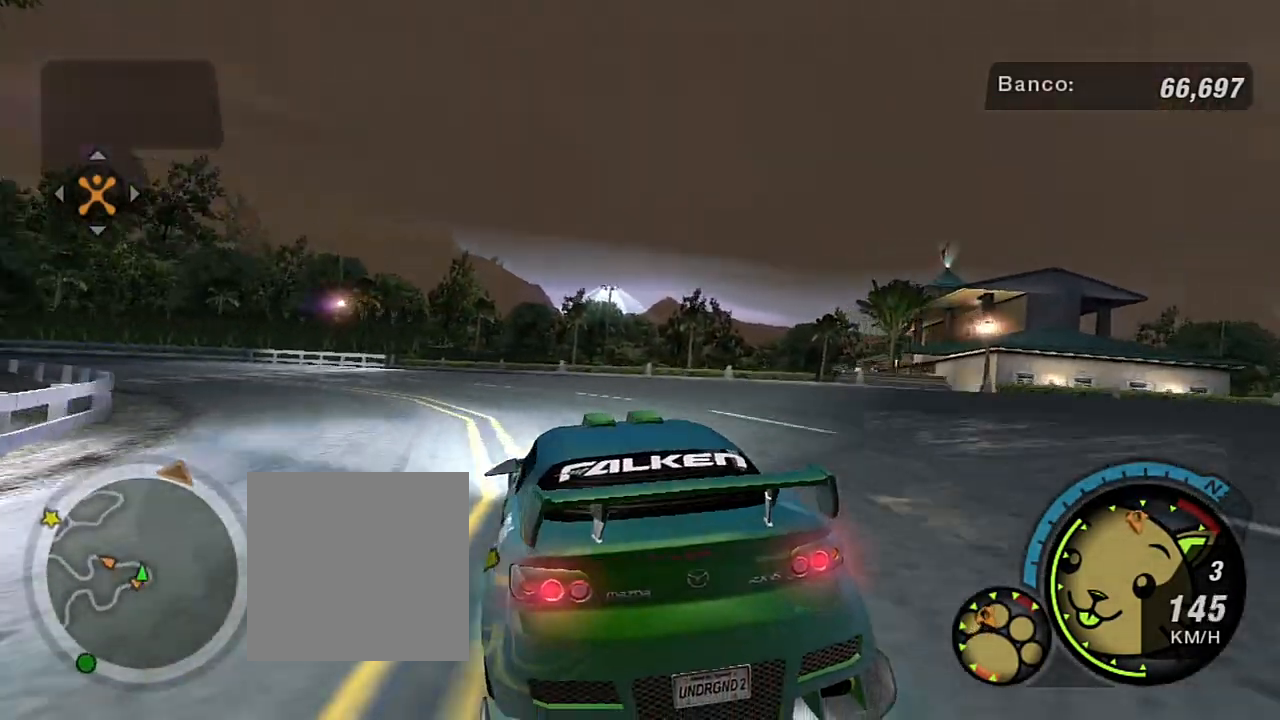
{"buttons": ["R2"], "left_stick": "left", "right_stick": "center", "events": [[233, "left_stick", "center"], [300, "left_stick", "left"]]}
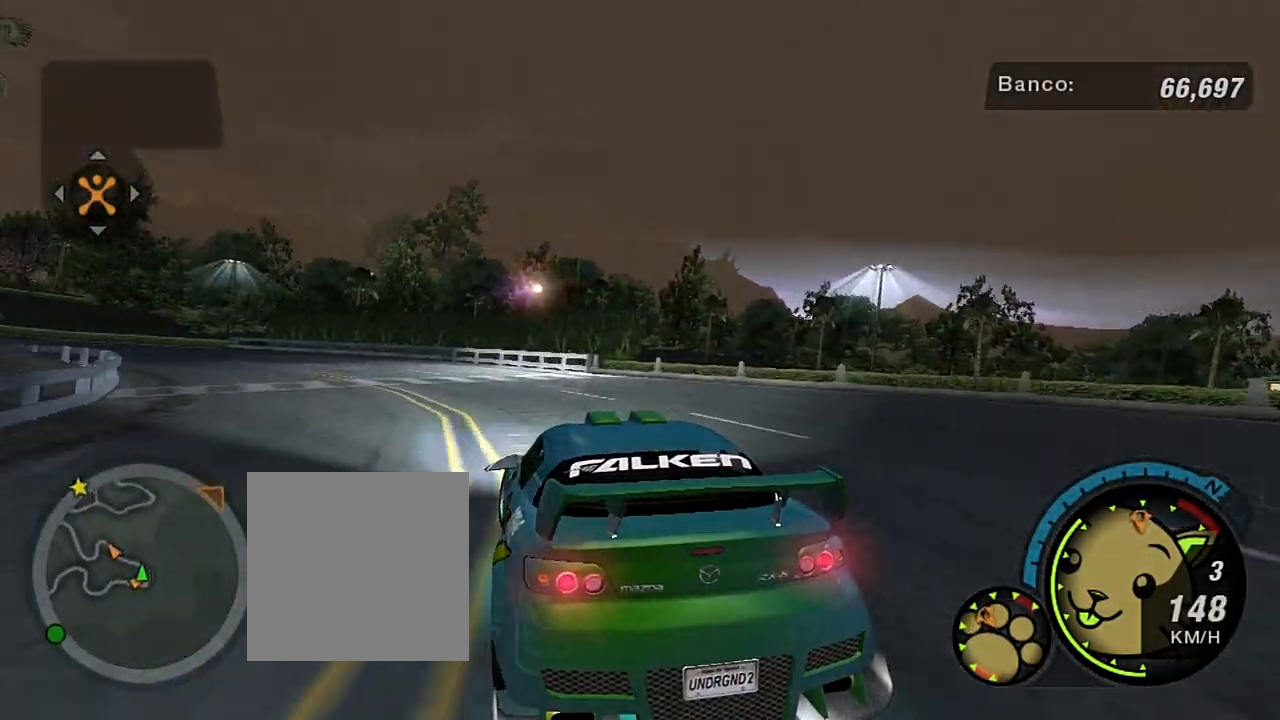
{"buttons": ["R2"], "left_stick": "left", "right_stick": "center", "events": [[200, "left_stick", "down-left"], [300, "left_stick", "left"]]}
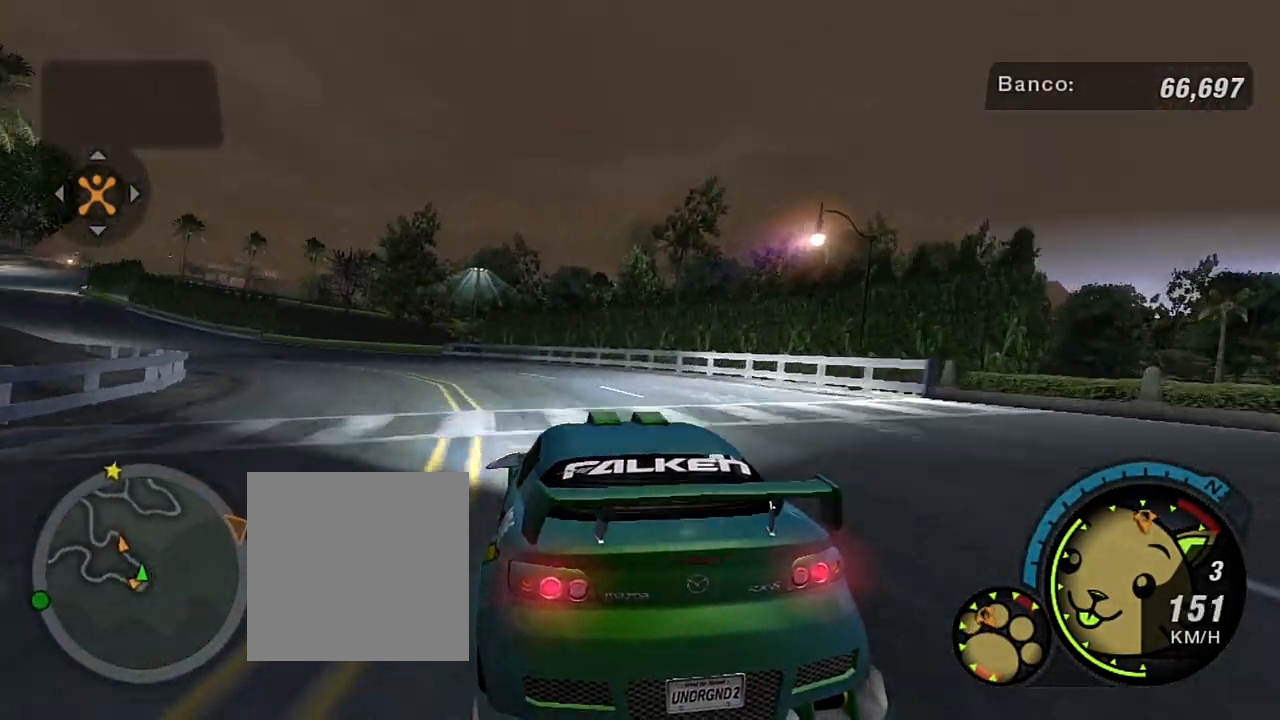
{"buttons": ["R2"], "left_stick": "left", "right_stick": "center", "events": [[301, "left_stick", "center"], [401, "left_stick", "left"]]}
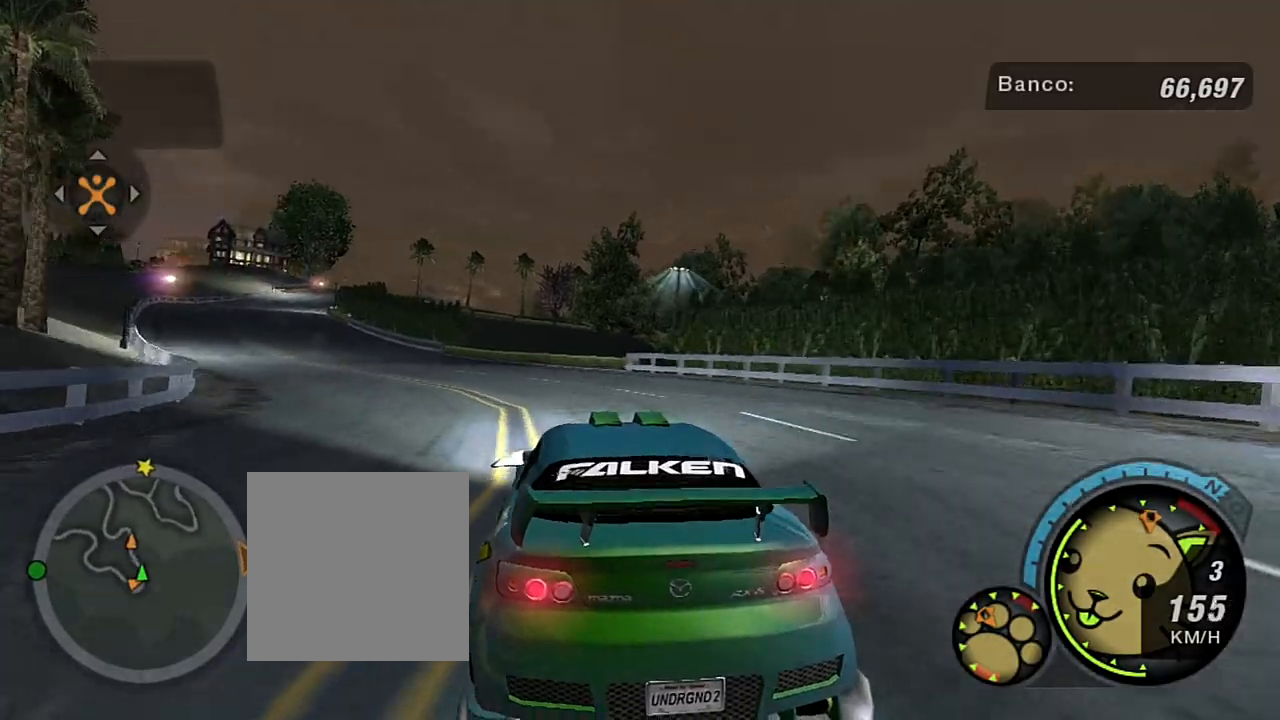
{"buttons": ["R2"], "left_stick": "left", "right_stick": "center", "events": []}
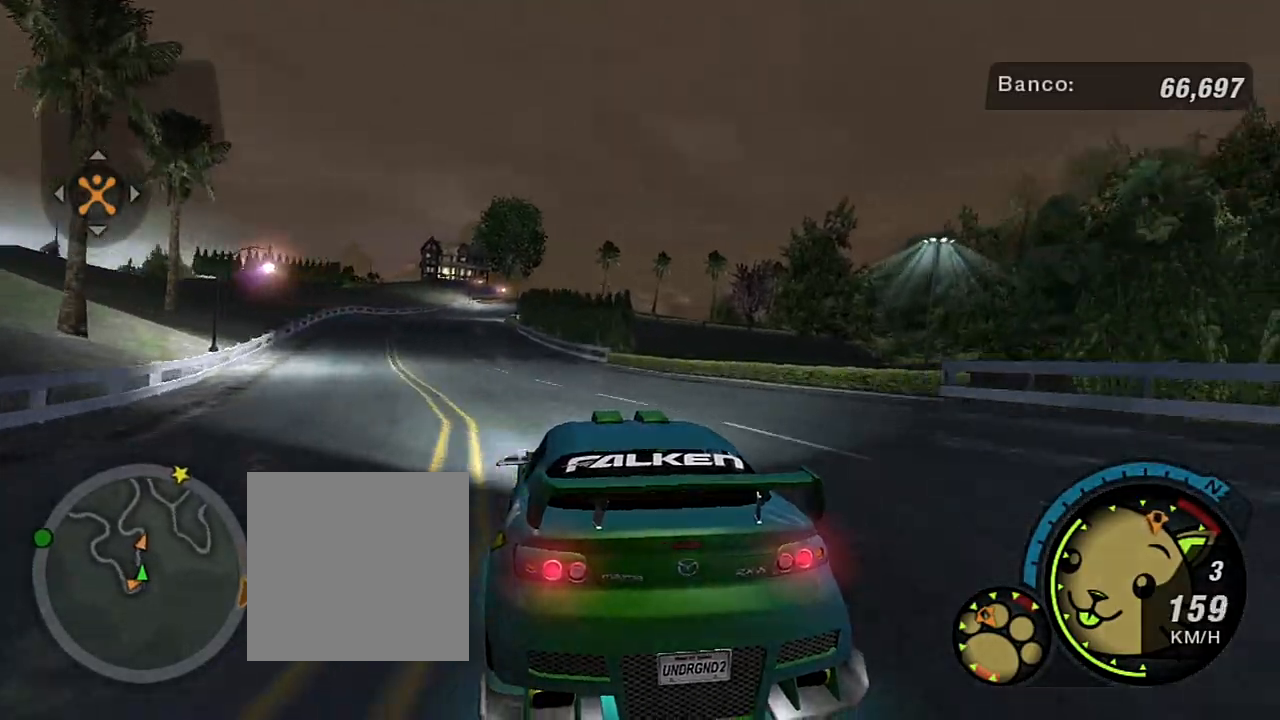
{"buttons": ["R2"], "left_stick": "left", "right_stick": "center", "events": [[333, "left_stick", "center"], [467, "left_stick", "left"]]}
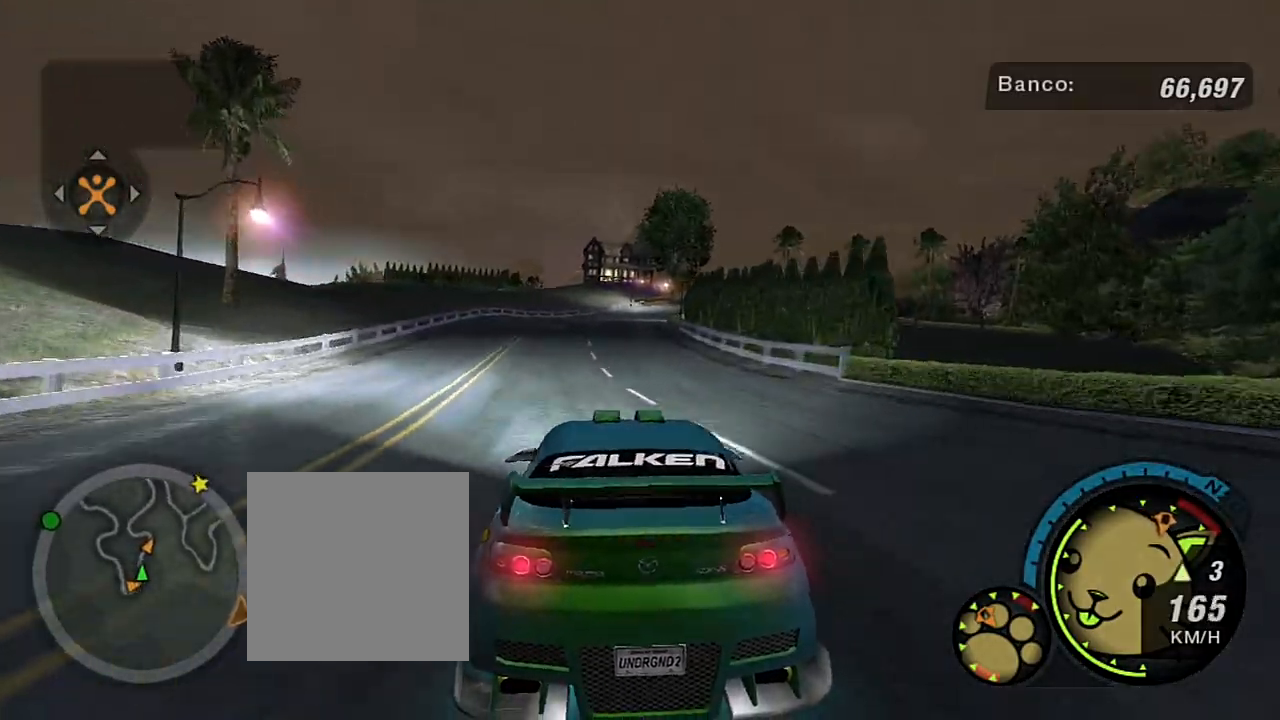
{"buttons": ["R2"], "left_stick": "center", "right_stick": "center", "events": [[100, "left_stick", "center"], [167, "R1", "down"], [267, "R1", "up"]]}
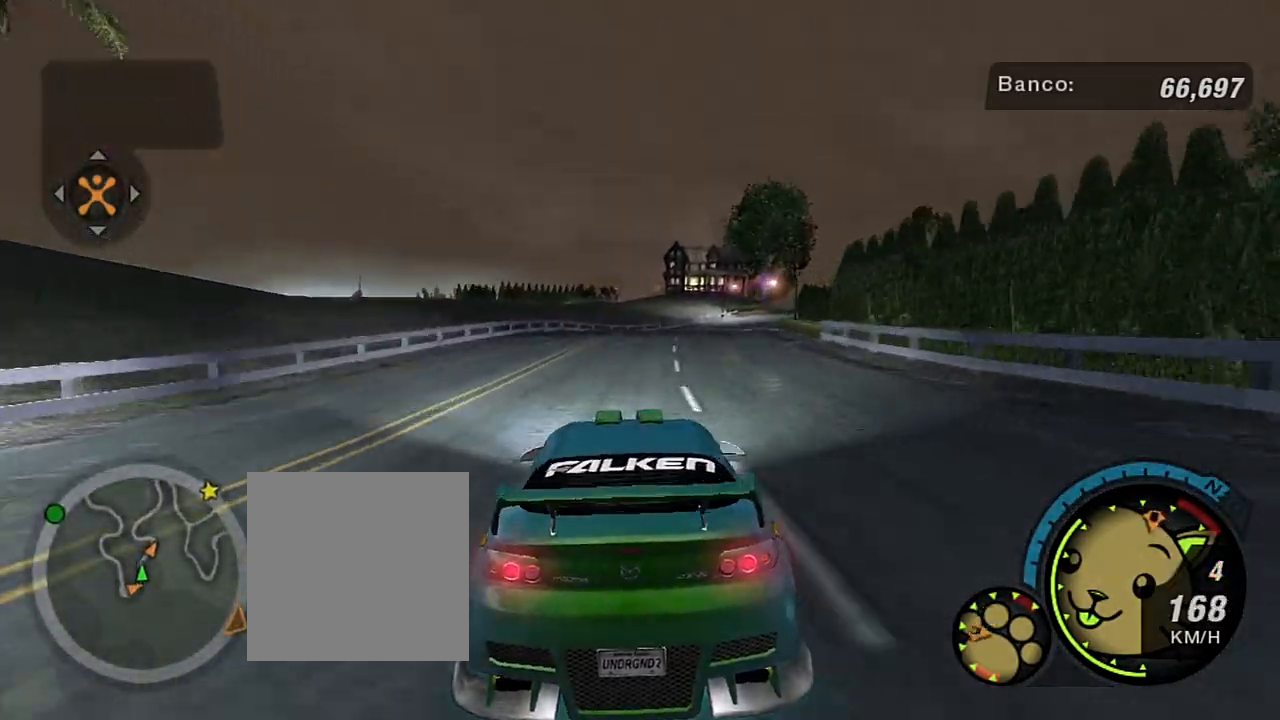
{"buttons": ["R2"], "left_stick": "center", "right_stick": "center", "events": [[201, "left_stick", "up-right"], [501, "left_stick", "center"]]}
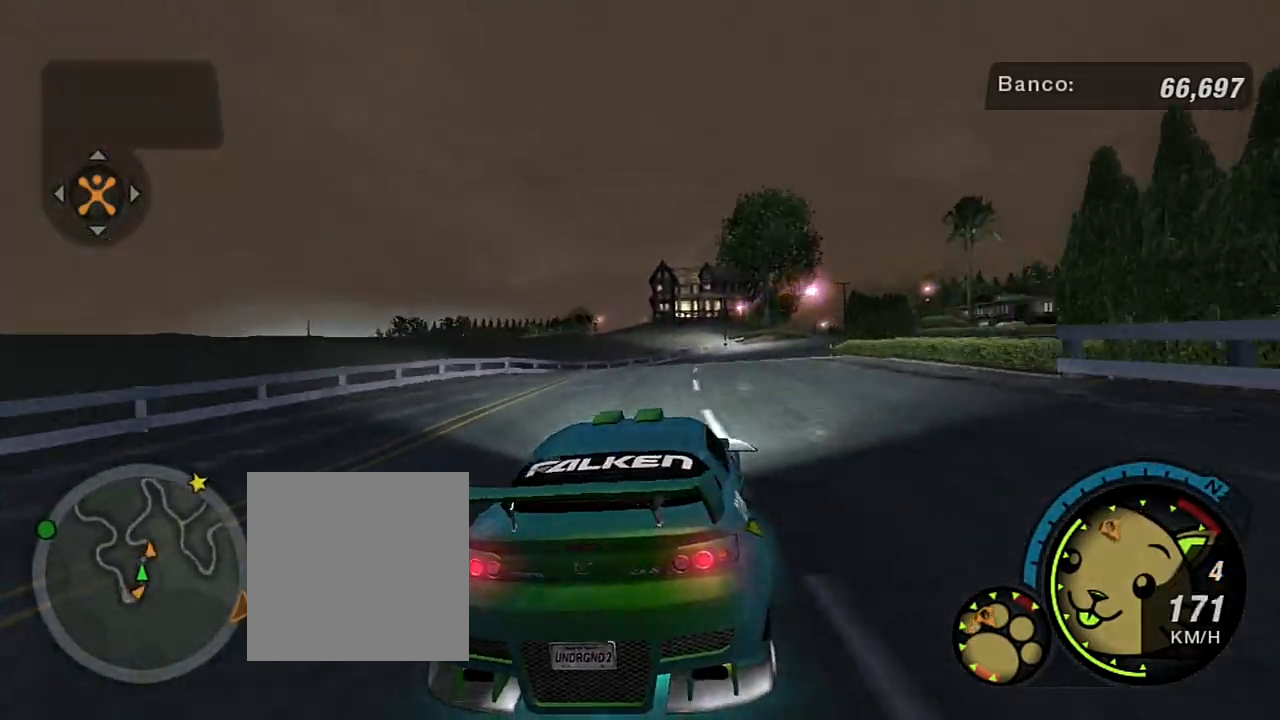
{"buttons": ["R2"], "left_stick": "center", "right_stick": "center", "events": []}
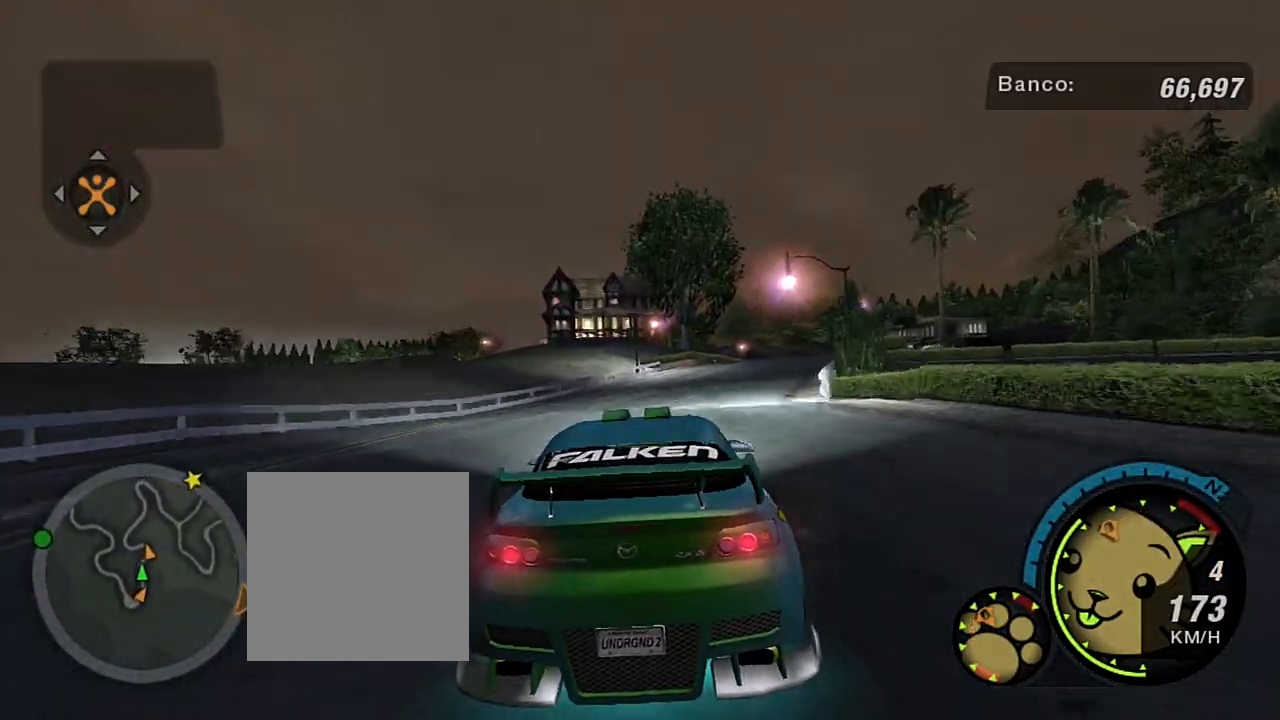
{"buttons": ["R2"], "left_stick": "up-right", "right_stick": "center", "events": [[33, "left_stick", "right"], [166, "left_stick", "up-right"]]}
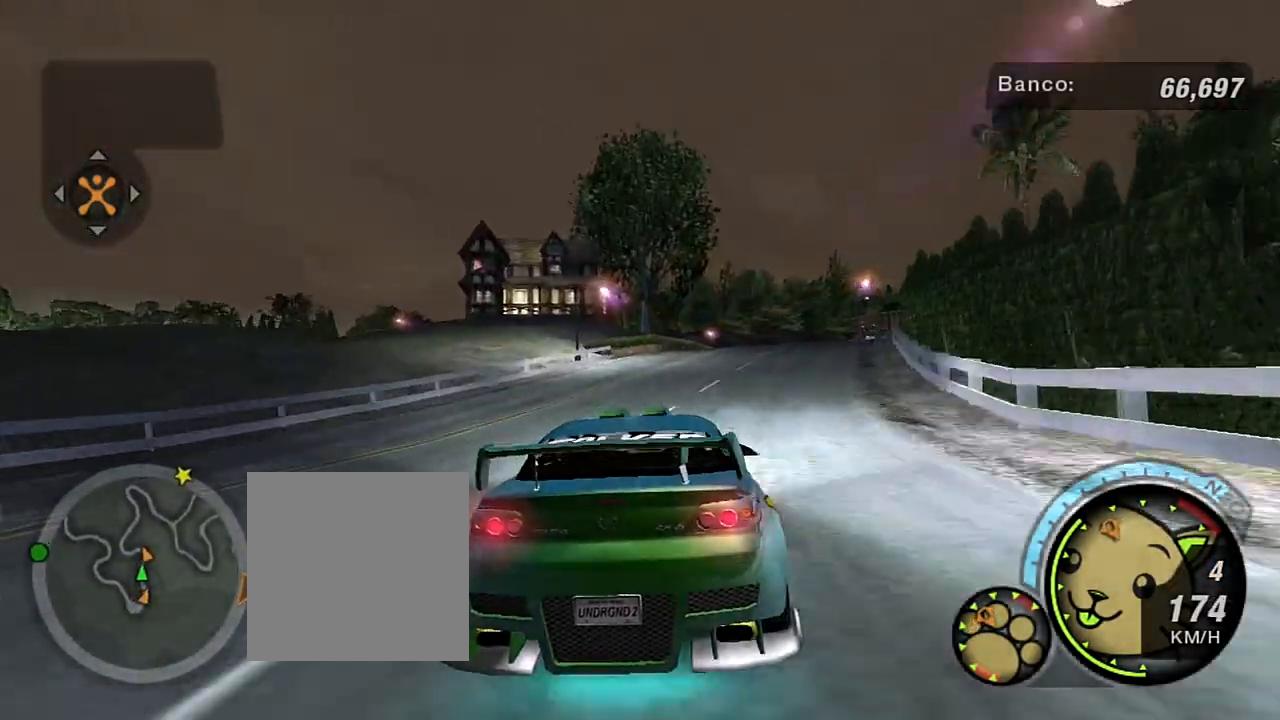
{"buttons": [], "left_stick": "up-right", "right_stick": "center", "events": [[200, "R2", "up"]]}
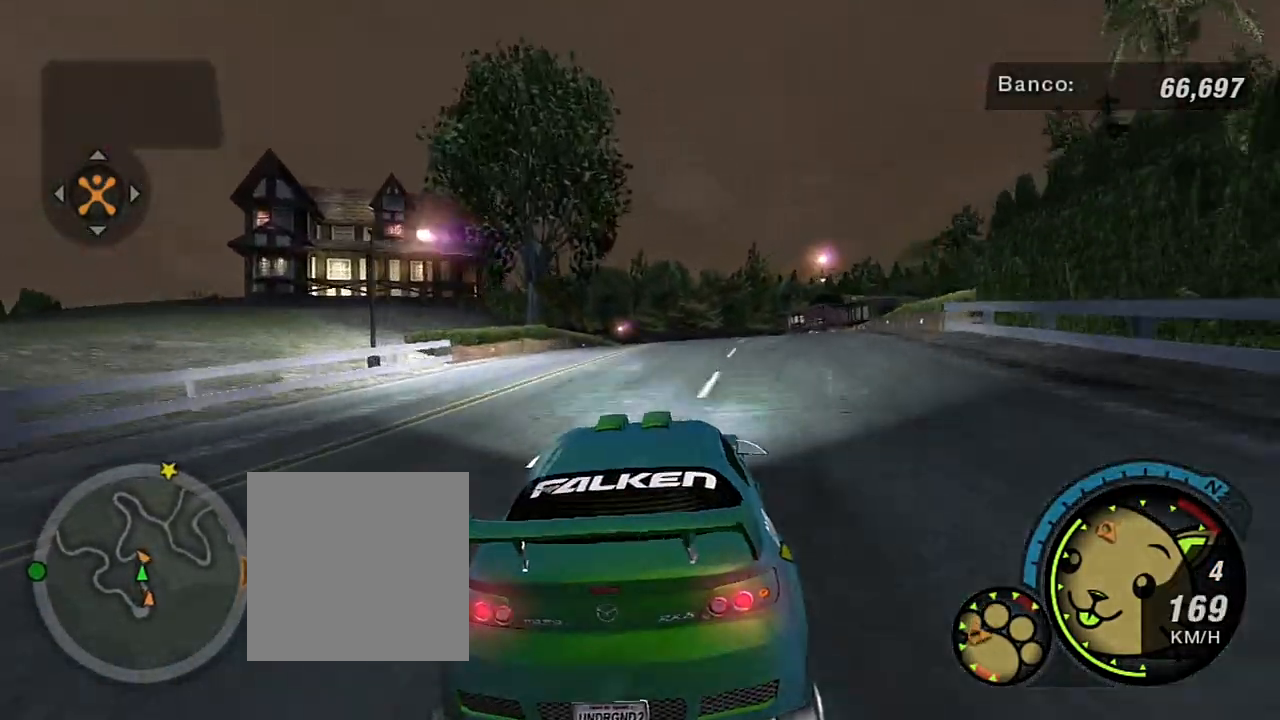
{"buttons": [], "left_stick": "center", "right_stick": "center", "events": [[267, "left_stick", "center"]]}
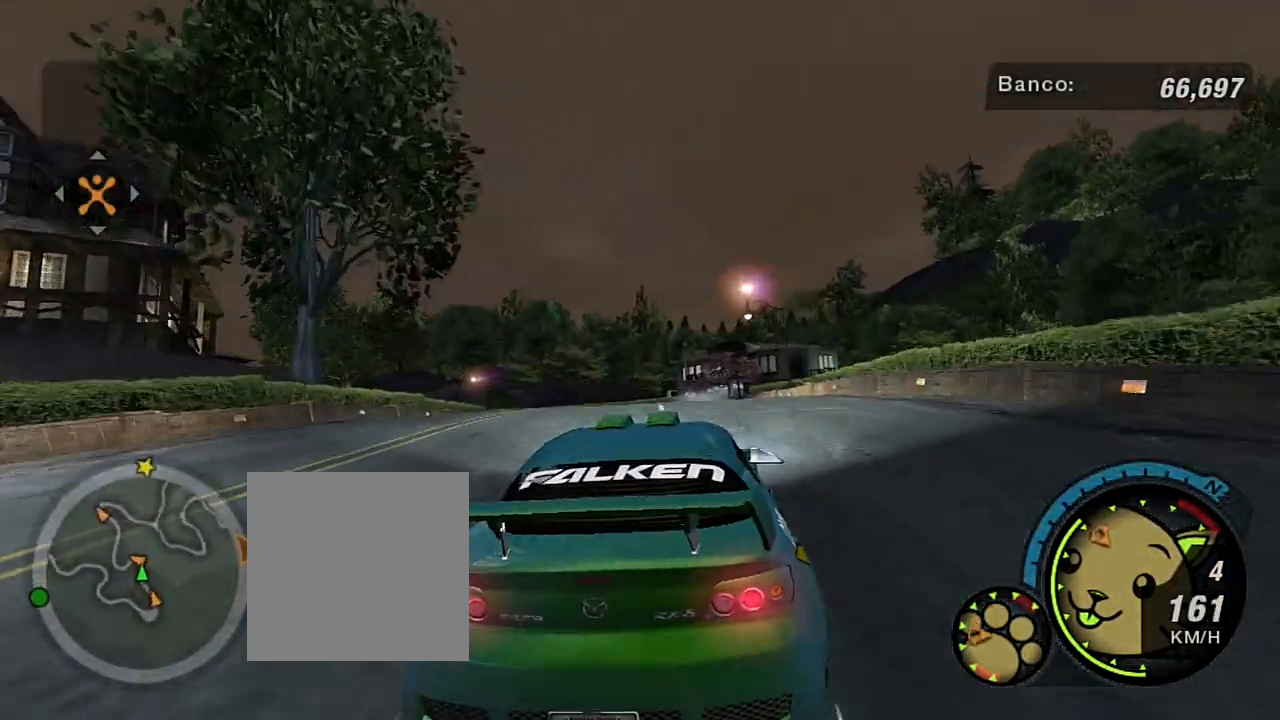
{"buttons": [], "left_stick": "left", "right_stick": "center", "events": [[33, "left_stick", "left"], [200, "left_stick", "center"], [501, "left_stick", "left"]]}